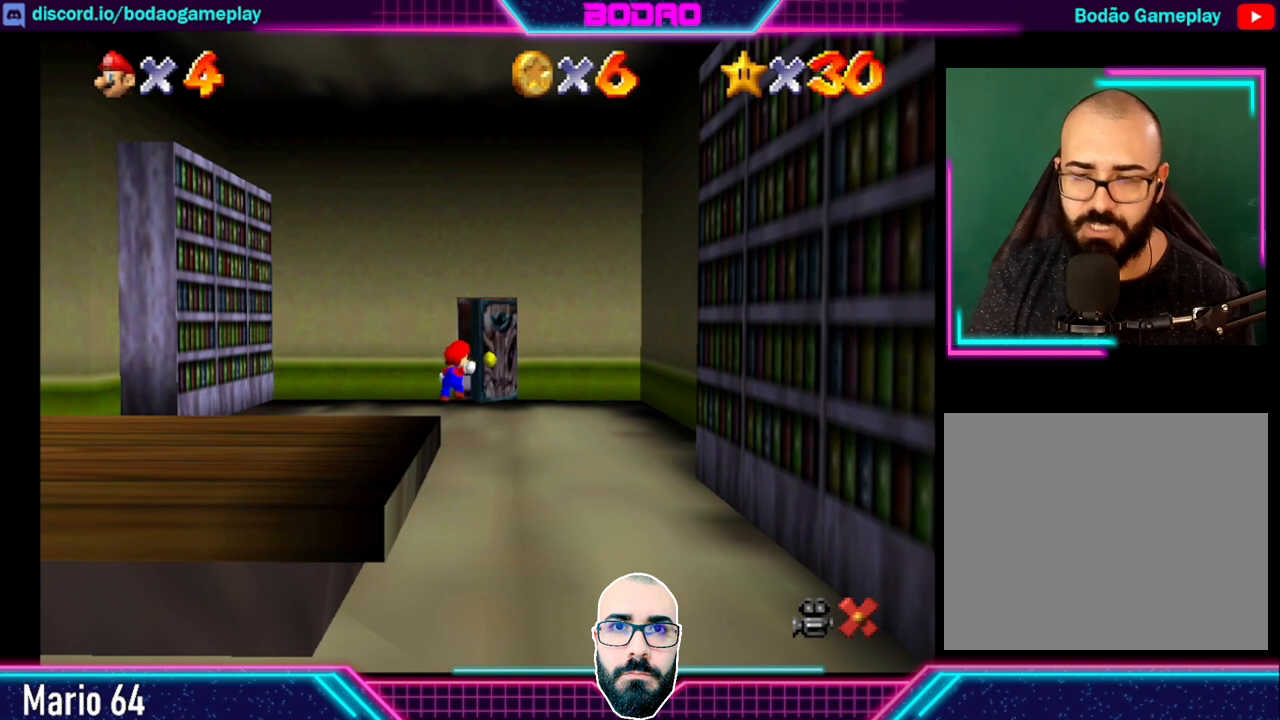
Gameplay with a controller (Xbox layout); each line is a JSON object with the inputs held at the frame after it. "events" lists button and stick changes between this image and that frame as [ms after this image, input, new state], when the widget could be followed in between. Not read: L3 R3 right_stick.
{"buttons": [], "left_stick": "center", "events": []}
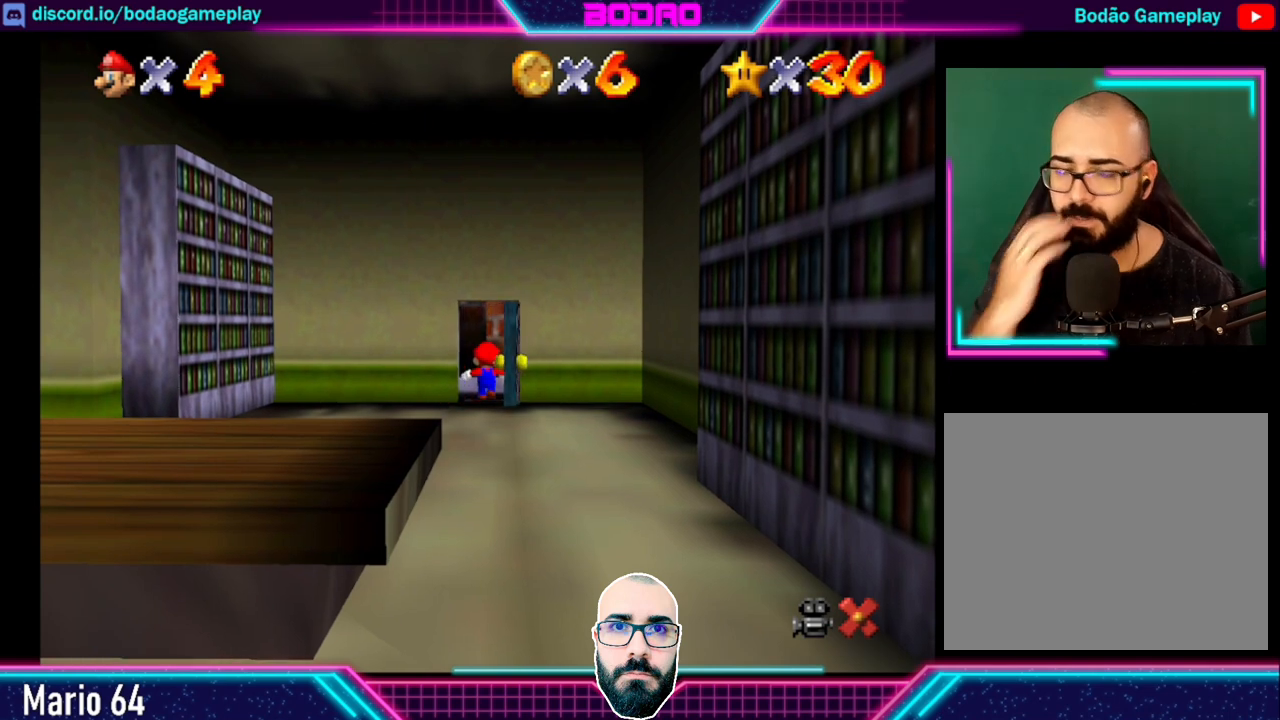
{"buttons": [], "left_stick": "center", "events": []}
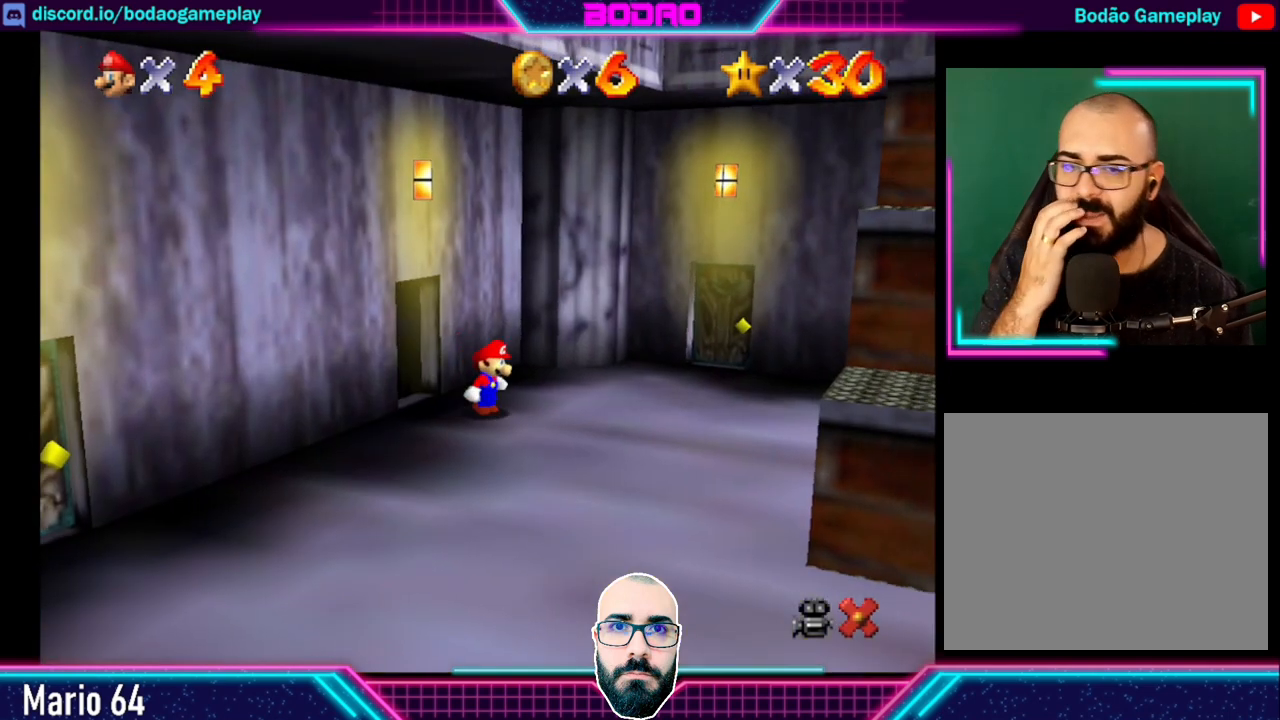
{"buttons": [], "left_stick": "up-right", "events": [[320, "left_stick", "up-right"]]}
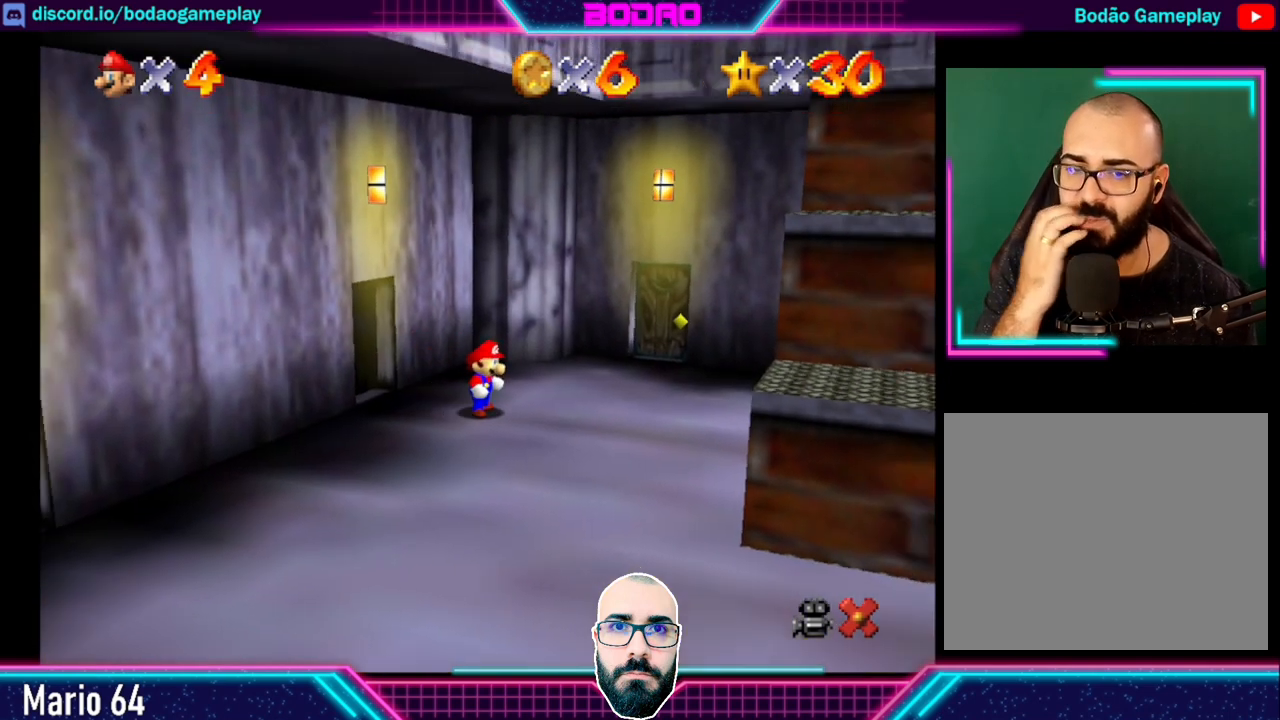
{"buttons": [], "left_stick": "up-right", "events": []}
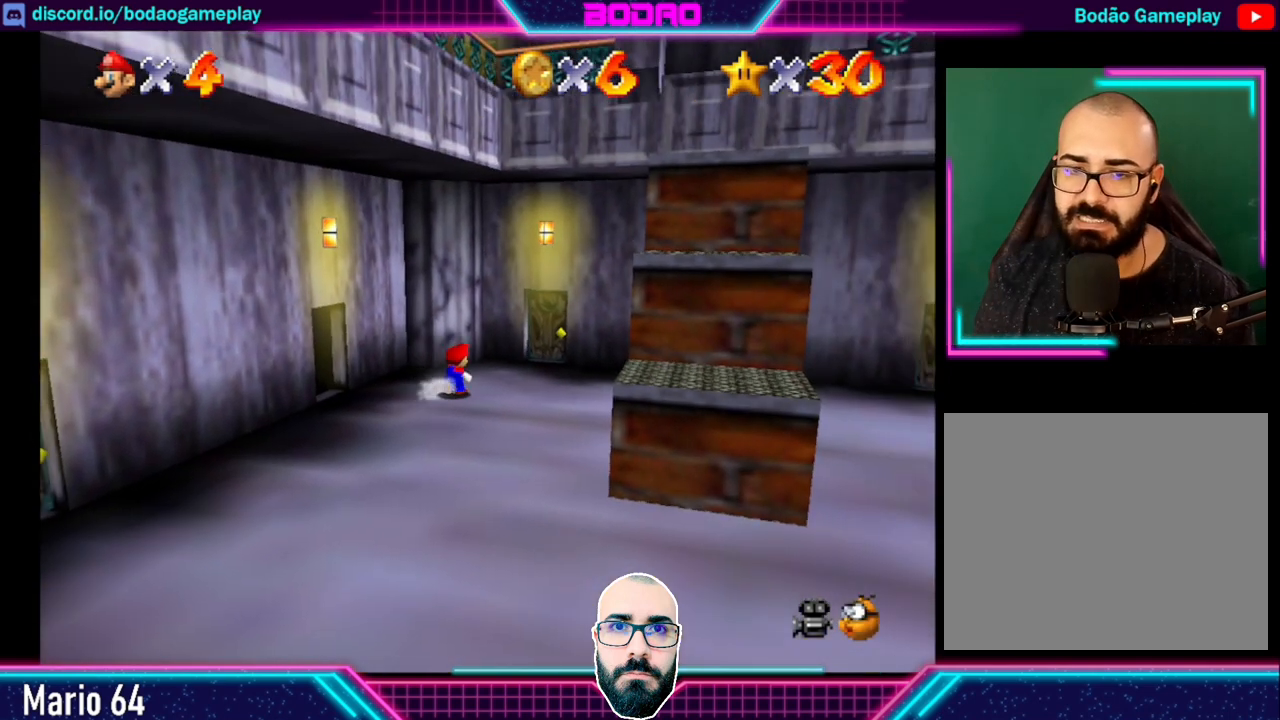
{"buttons": [], "left_stick": "up", "events": [[320, "left_stick", "up"]]}
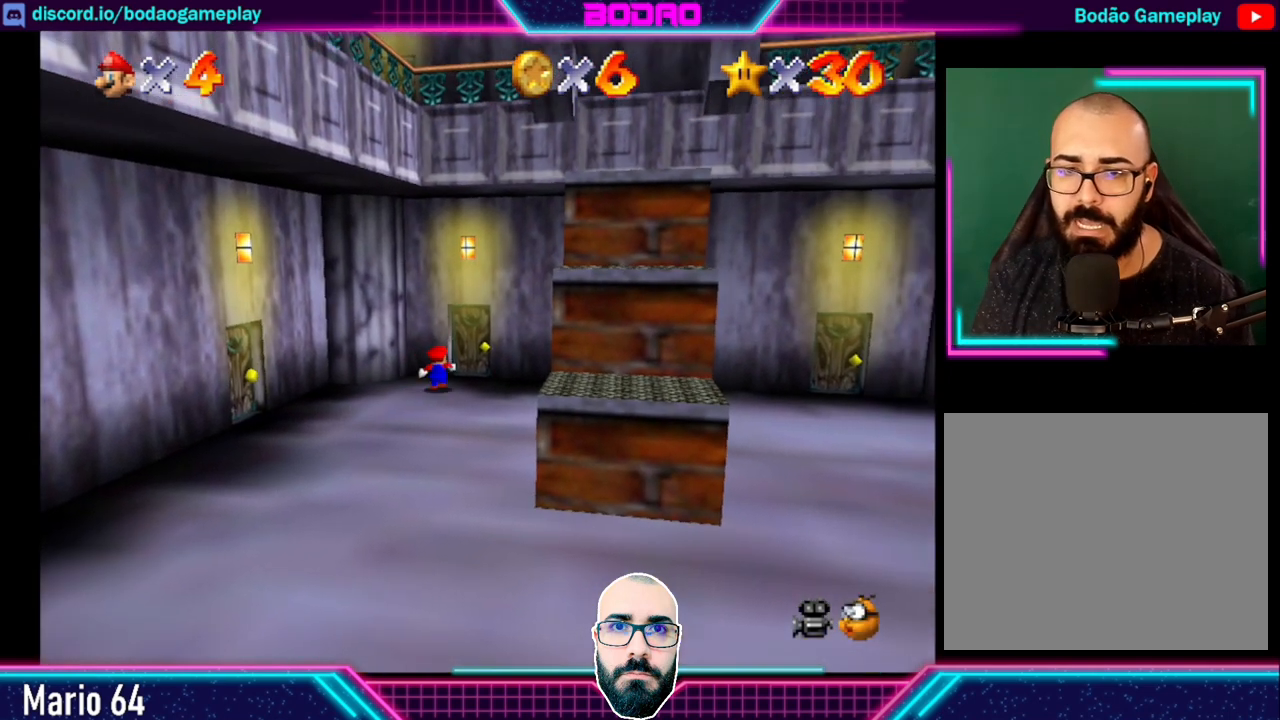
{"buttons": [], "left_stick": "up", "events": [[160, "left_stick", "up-right"], [400, "left_stick", "up"]]}
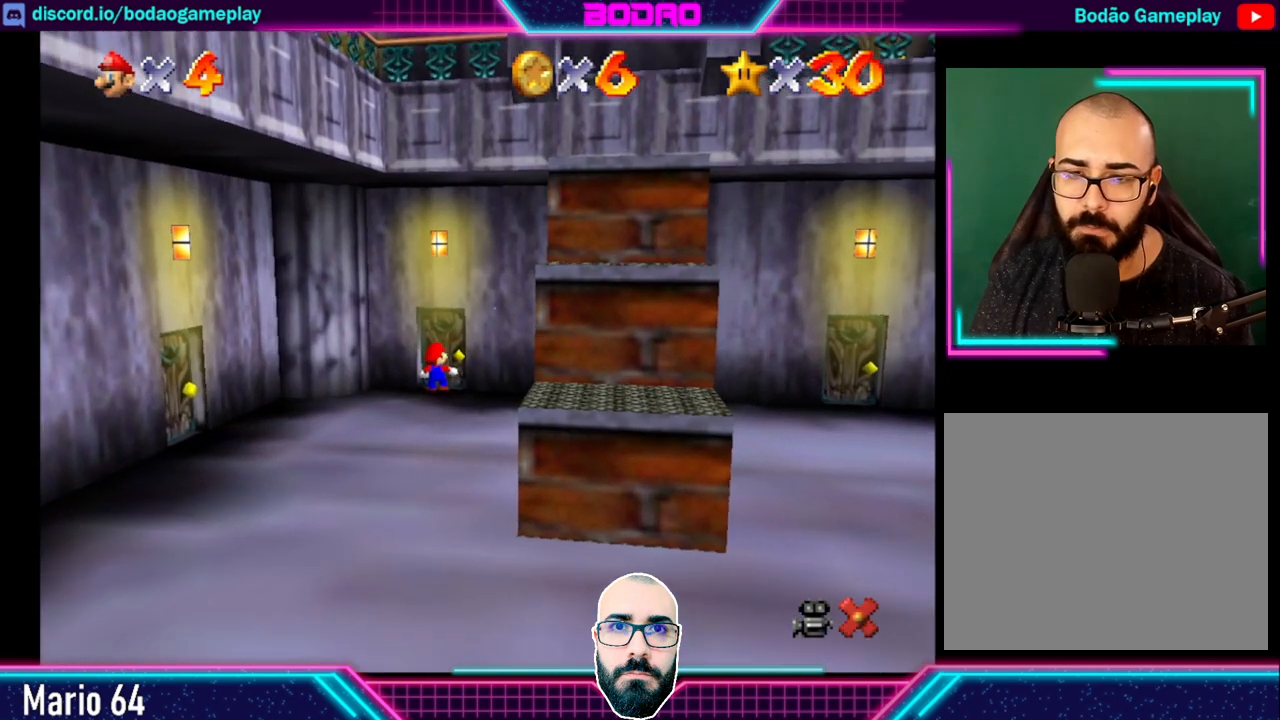
{"buttons": [], "left_stick": "center", "events": [[320, "left_stick", "center"]]}
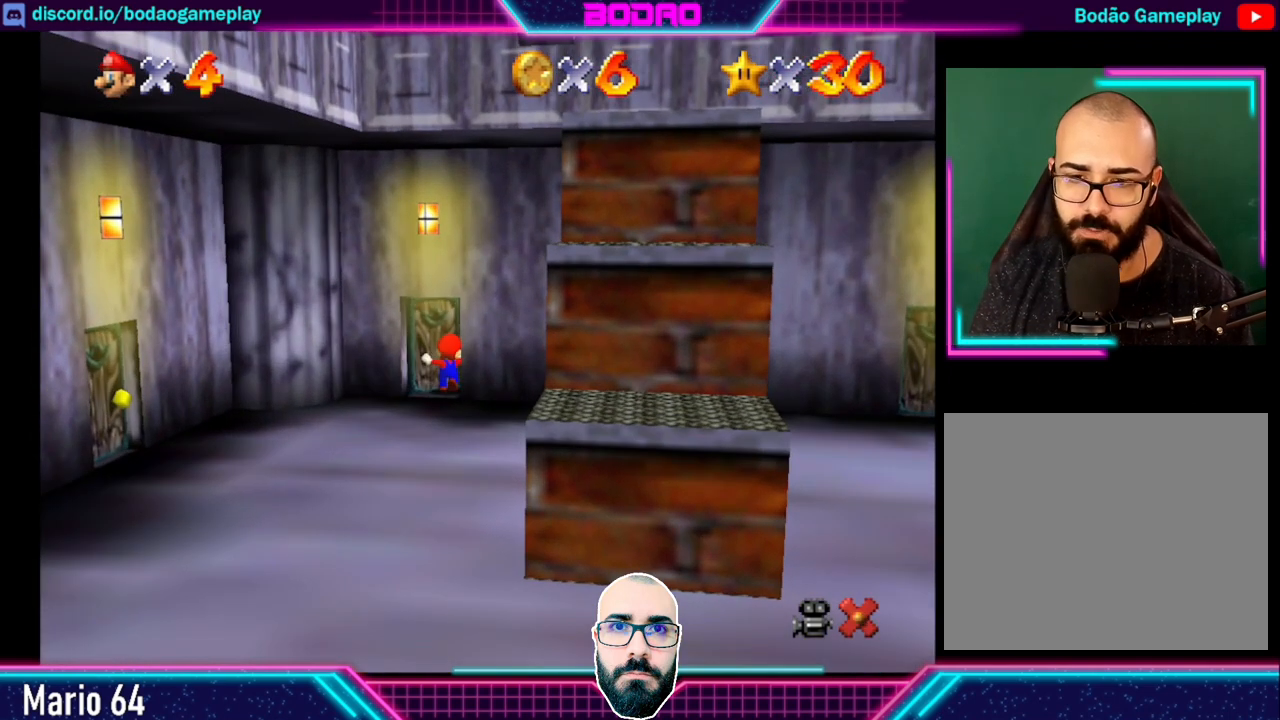
{"buttons": [], "left_stick": "center", "events": []}
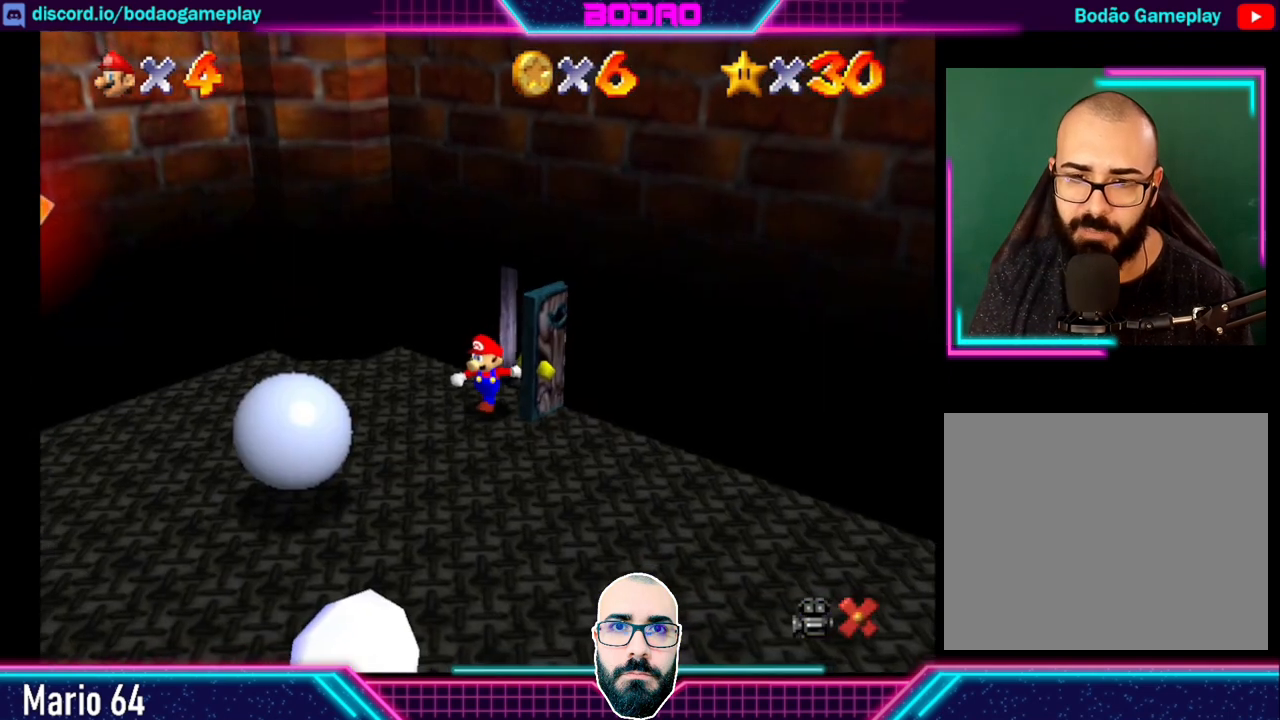
{"buttons": [], "left_stick": "center", "events": []}
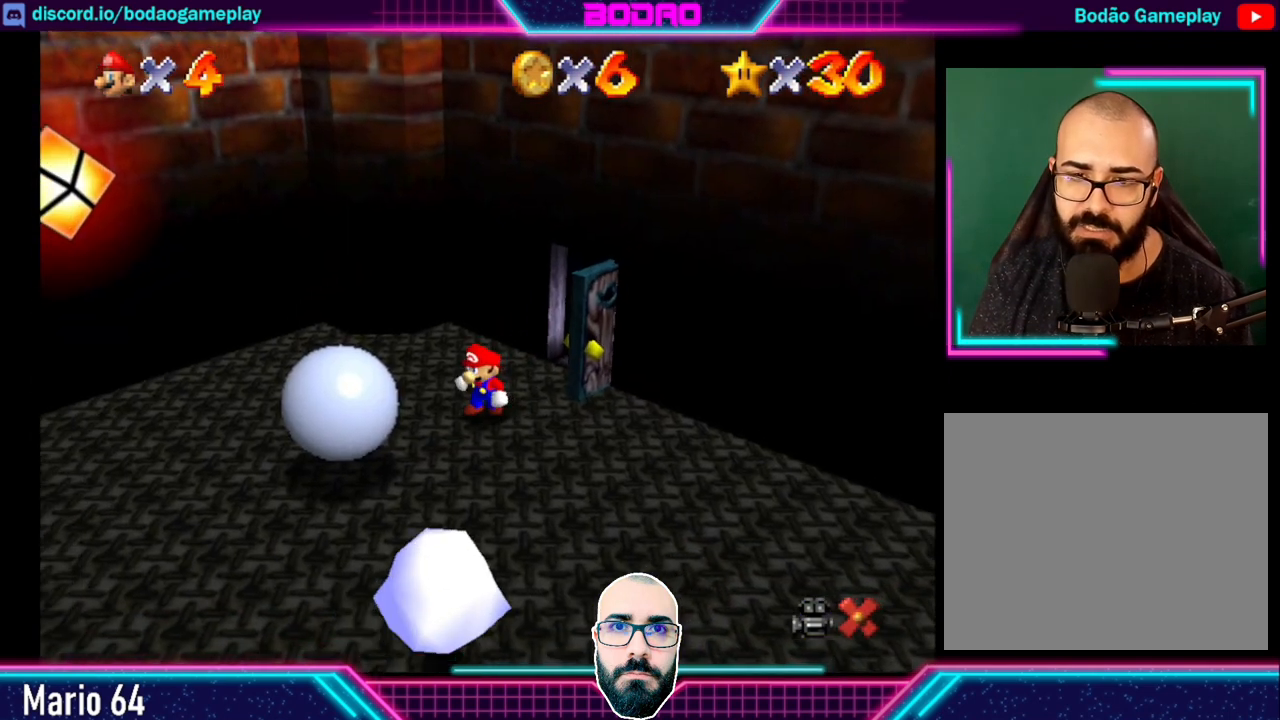
{"buttons": [], "left_stick": "up-right", "events": [[40, "left_stick", "up-right"]]}
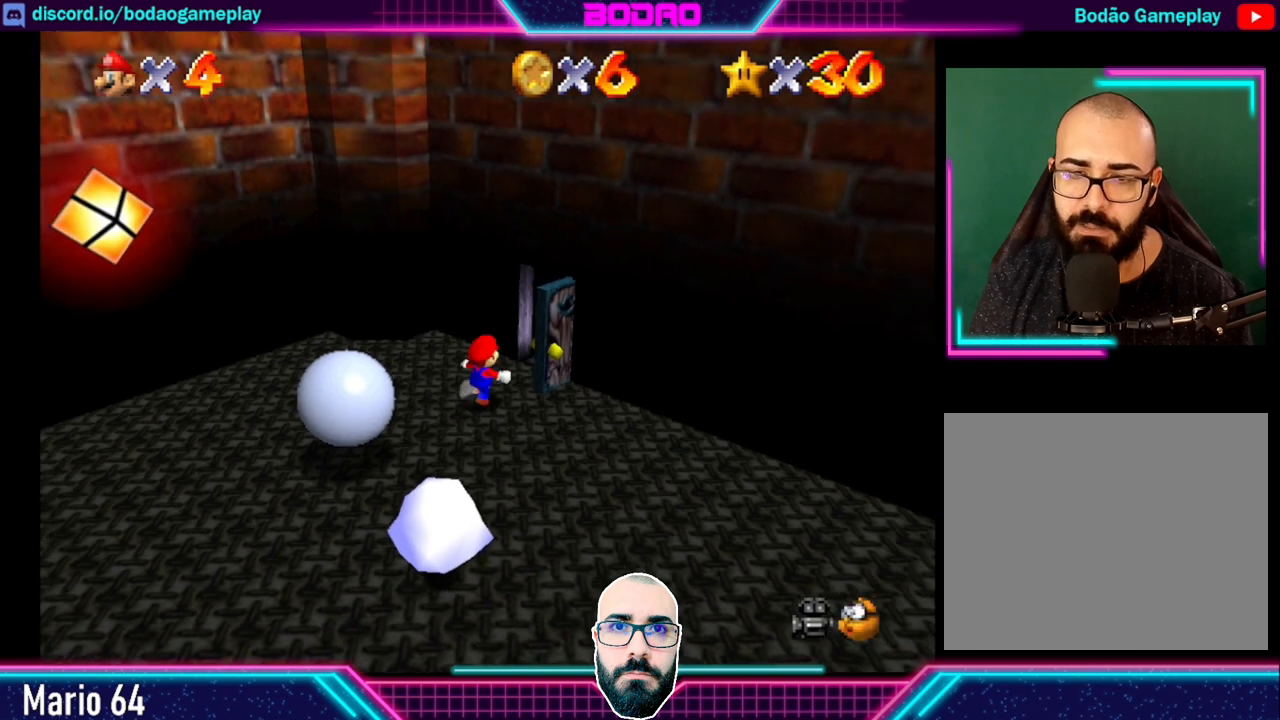
{"buttons": [], "left_stick": "up-right", "events": []}
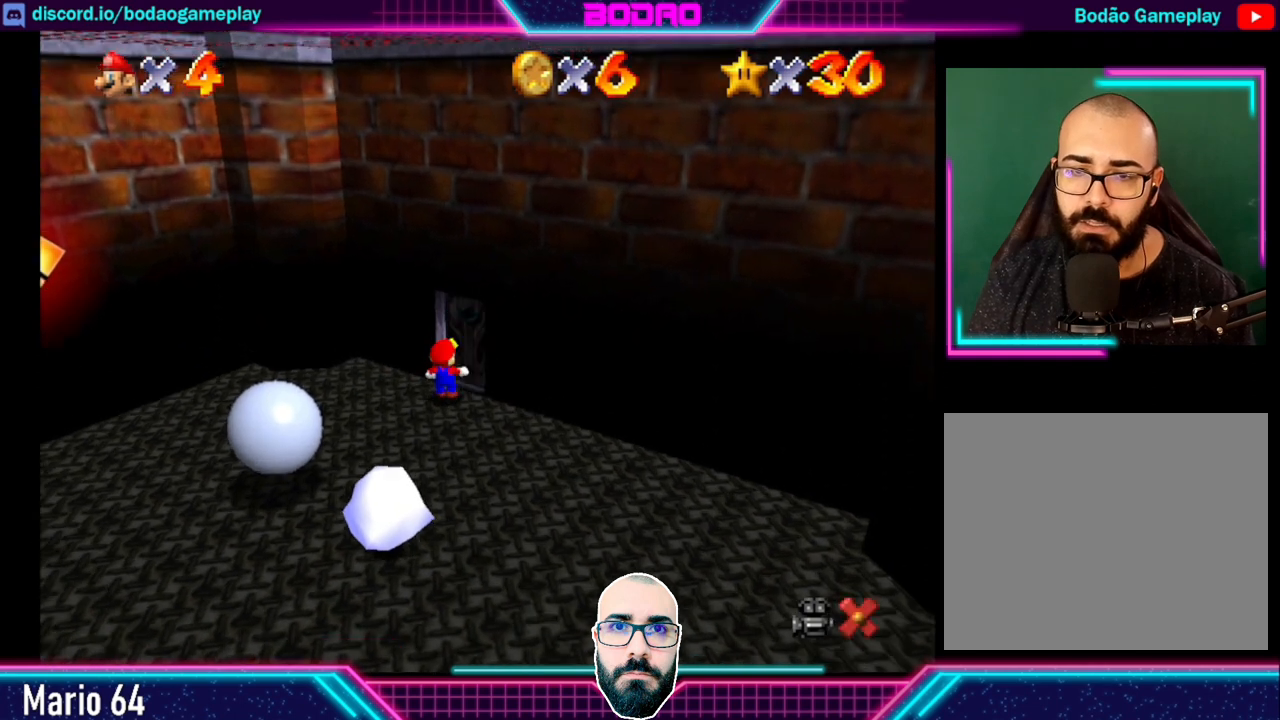
{"buttons": [], "left_stick": "up-right", "events": []}
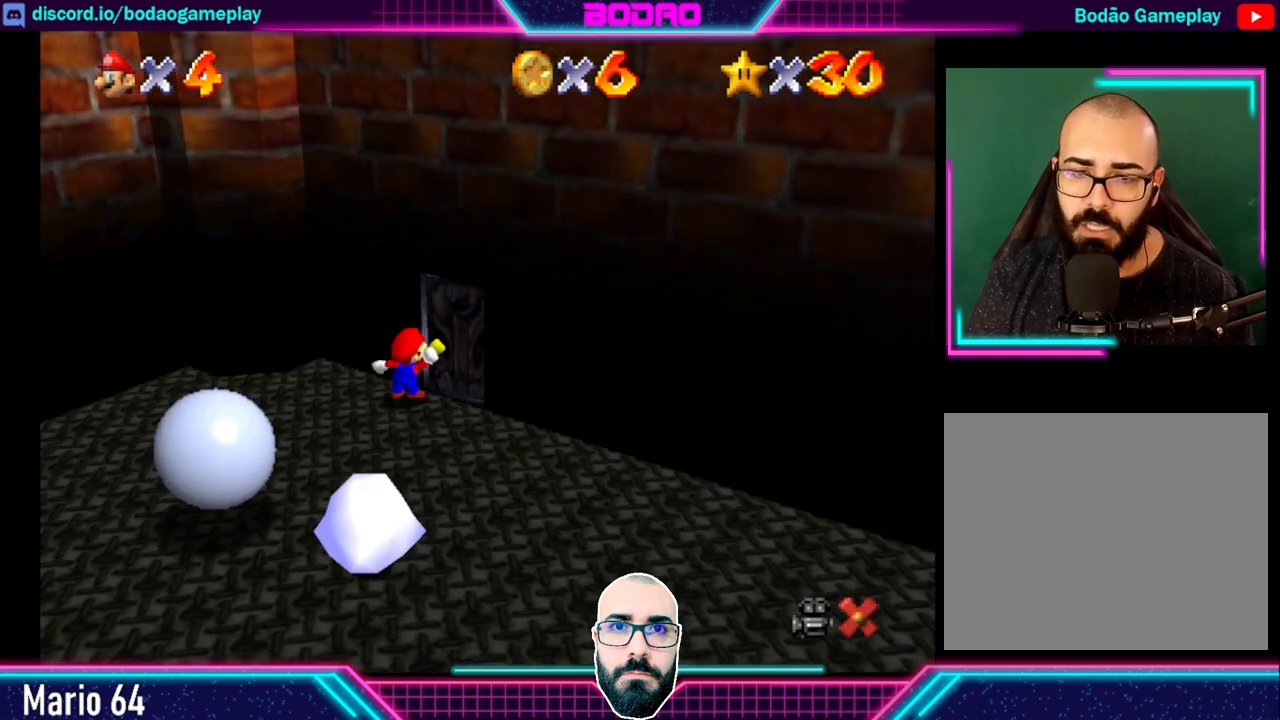
{"buttons": [], "left_stick": "center", "events": [[280, "left_stick", "center"]]}
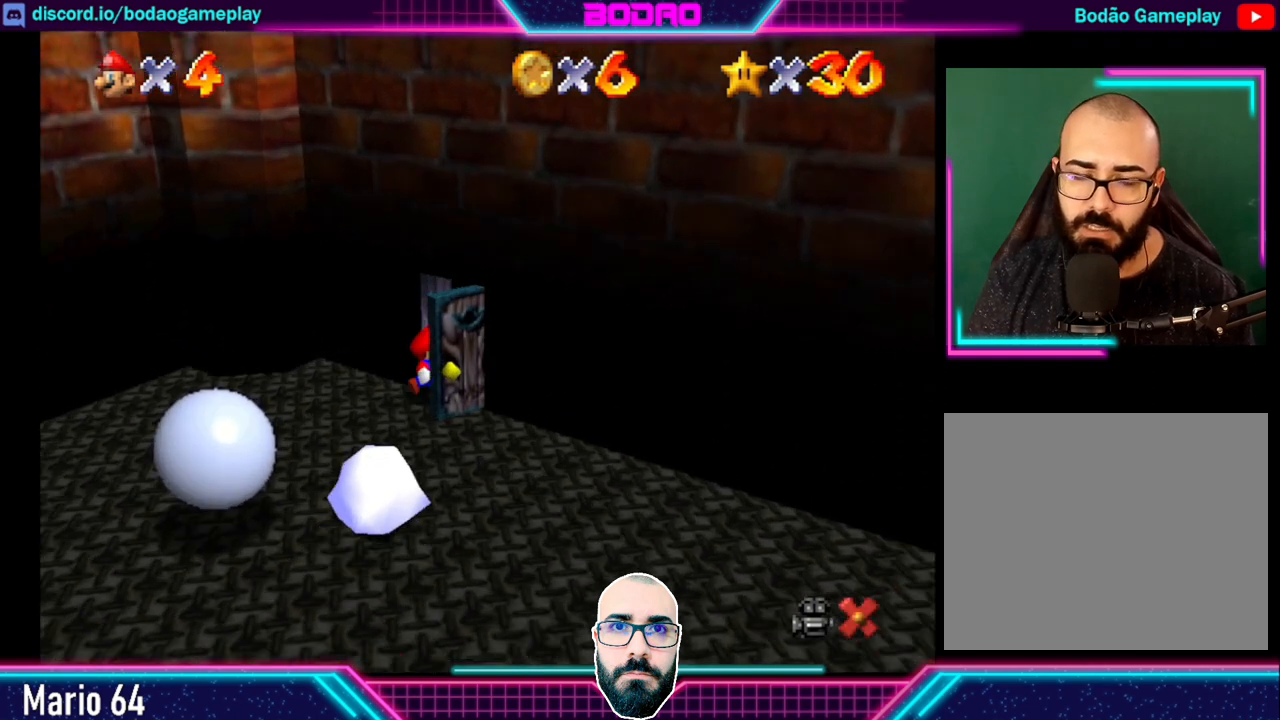
{"buttons": [], "left_stick": "center", "events": []}
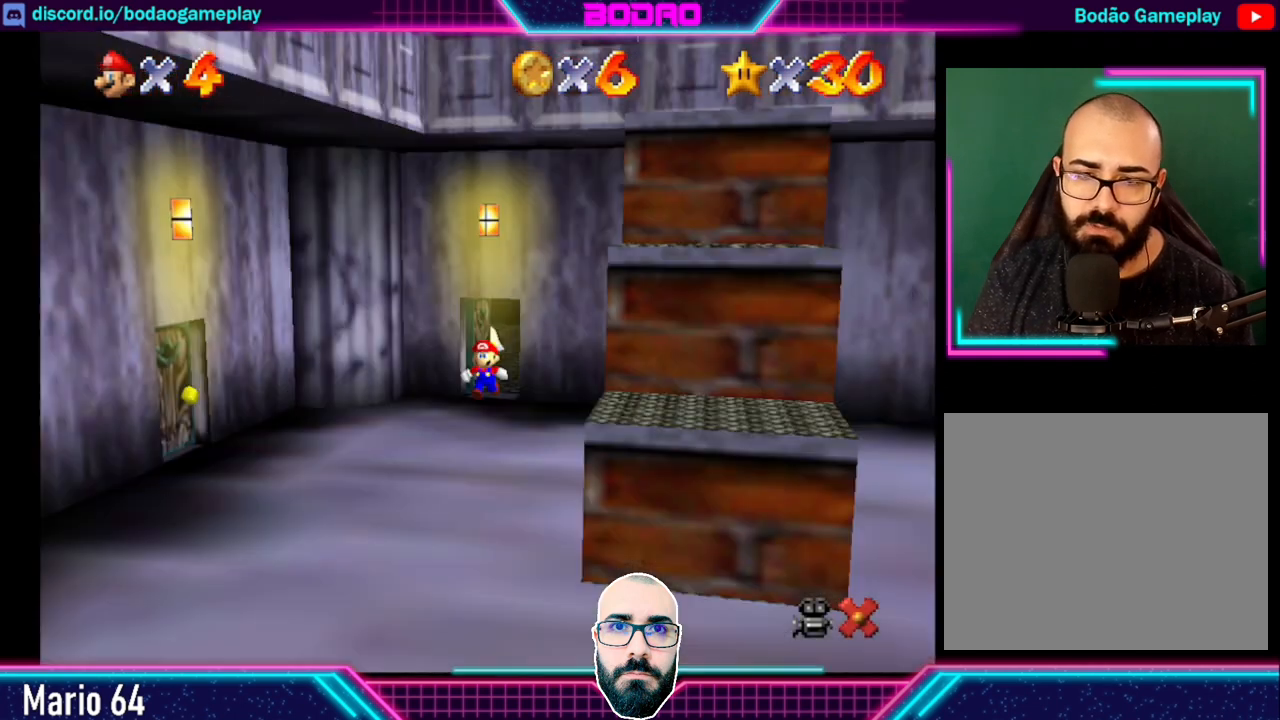
{"buttons": [], "left_stick": "down", "events": [[360, "left_stick", "down"]]}
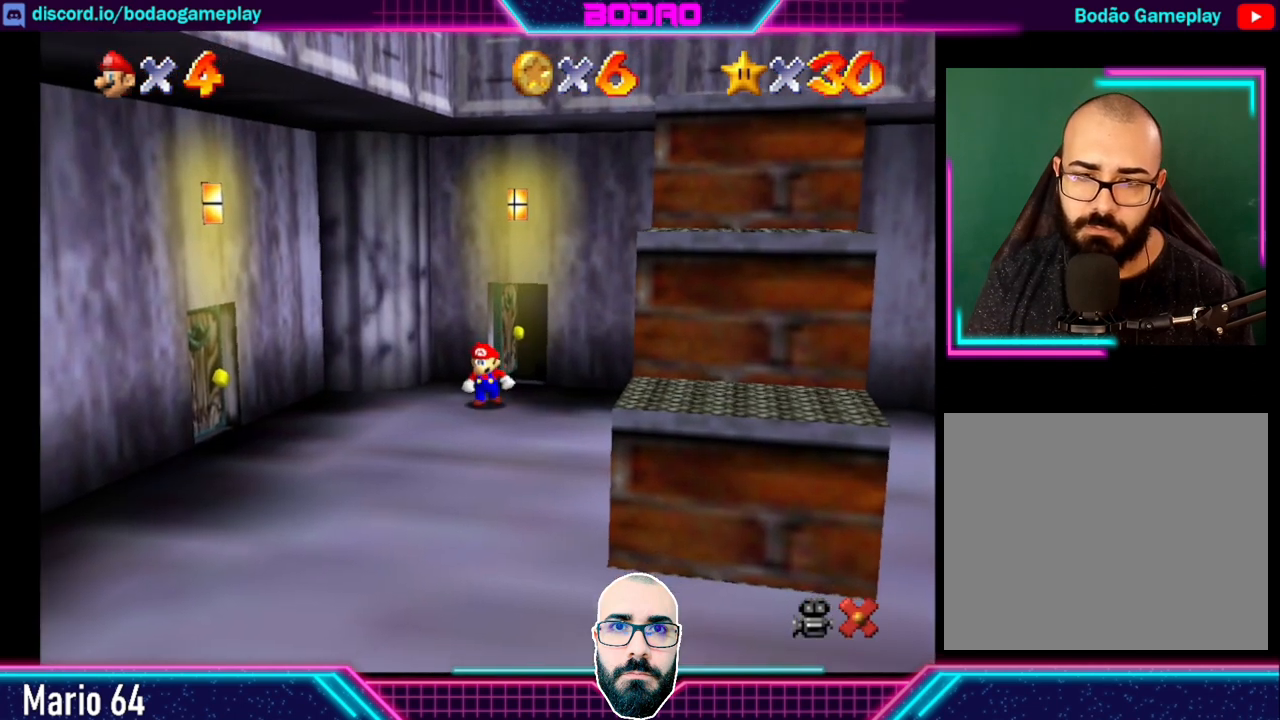
{"buttons": [], "left_stick": "down", "events": []}
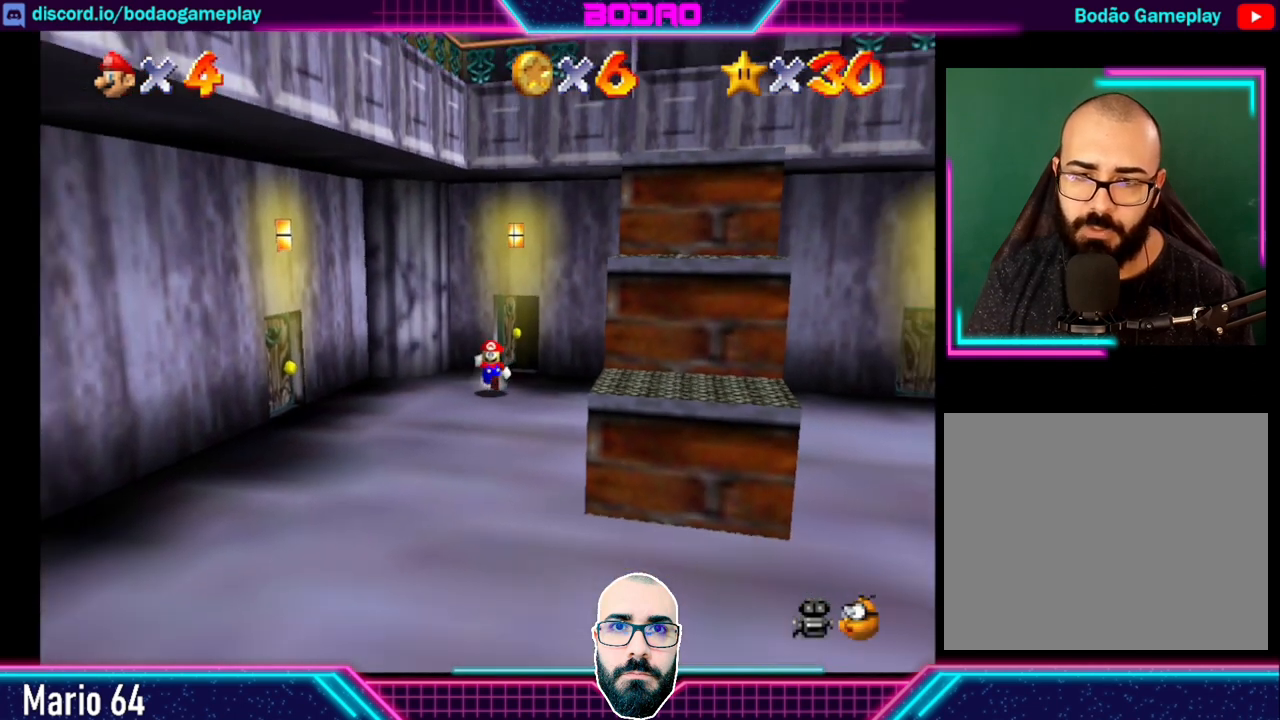
{"buttons": [], "left_stick": "down", "events": []}
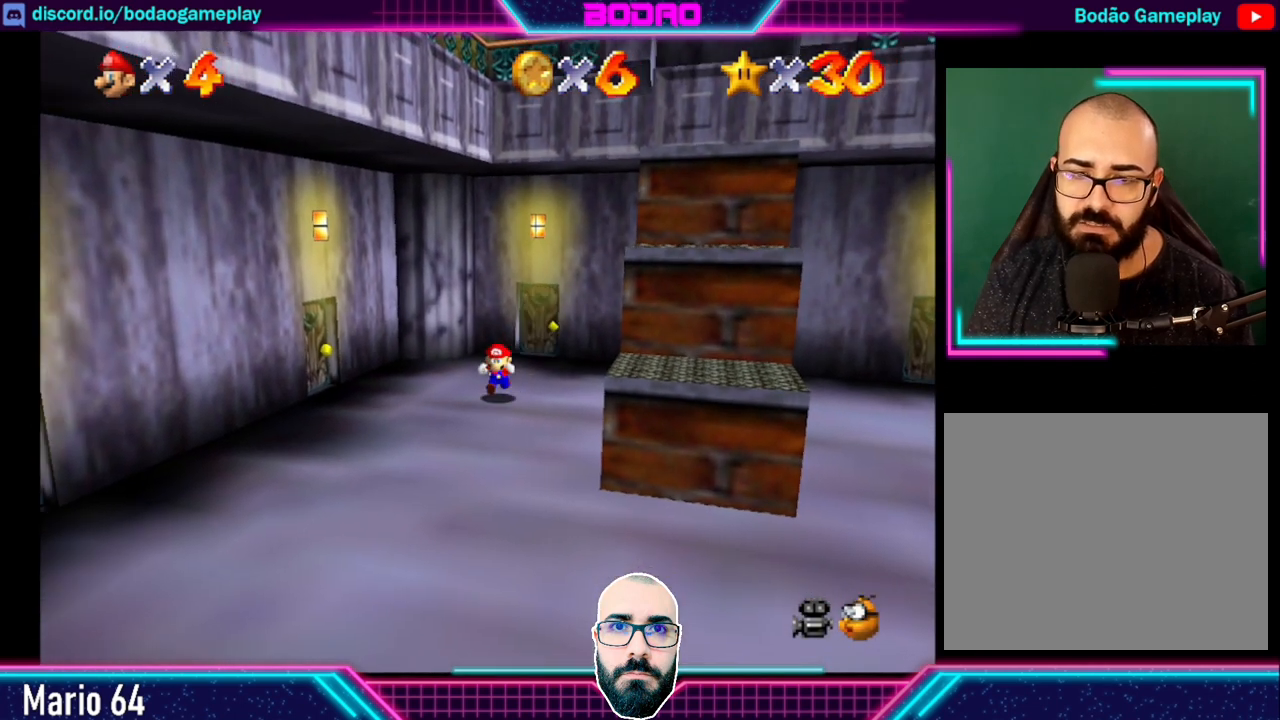
{"buttons": [], "left_stick": "down", "events": []}
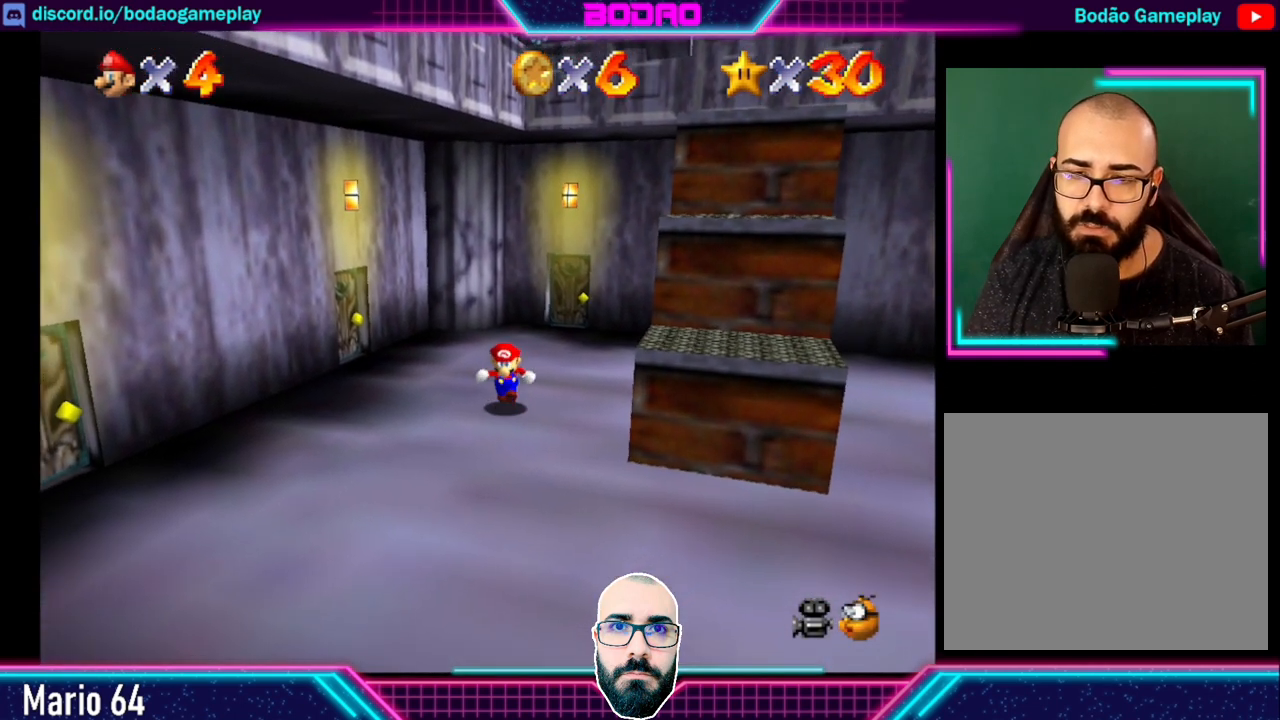
{"buttons": [], "left_stick": "right", "events": [[320, "left_stick", "down-right"], [480, "left_stick", "right"]]}
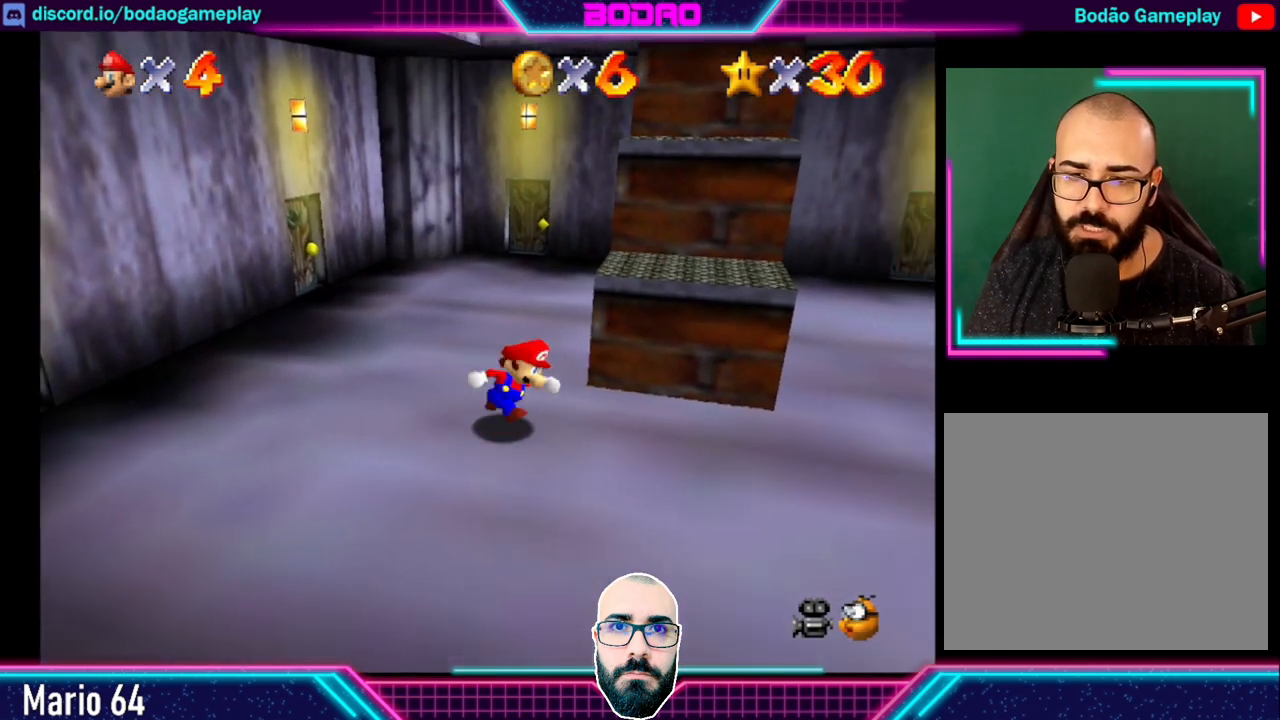
{"buttons": [], "left_stick": "up-right", "events": [[200, "left_stick", "up-right"]]}
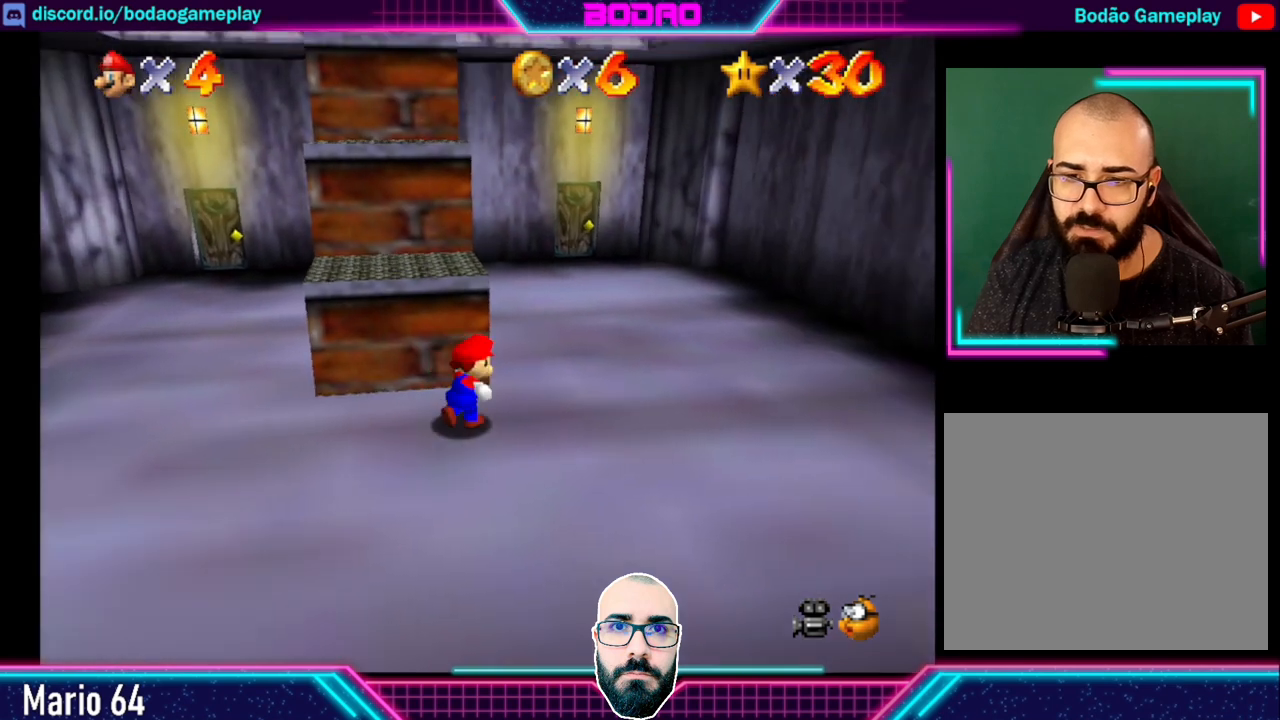
{"buttons": [], "left_stick": "up", "events": [[280, "left_stick", "up"]]}
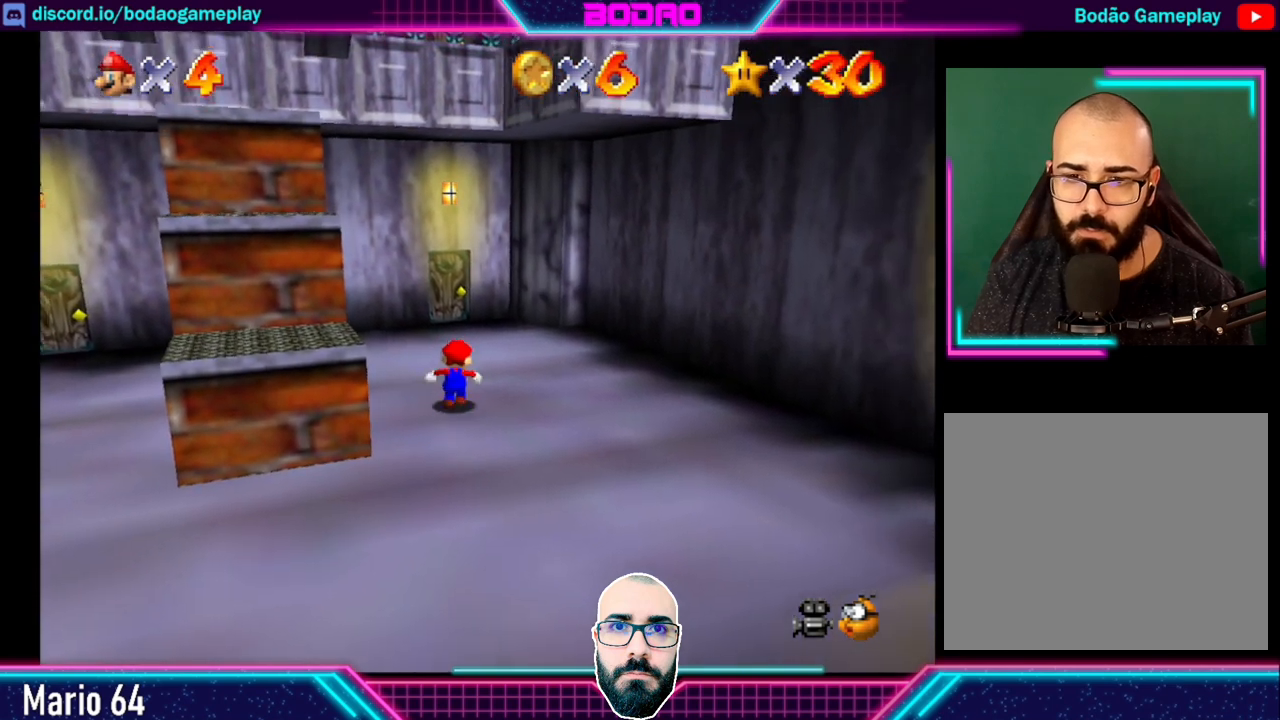
{"buttons": [], "left_stick": "up", "events": []}
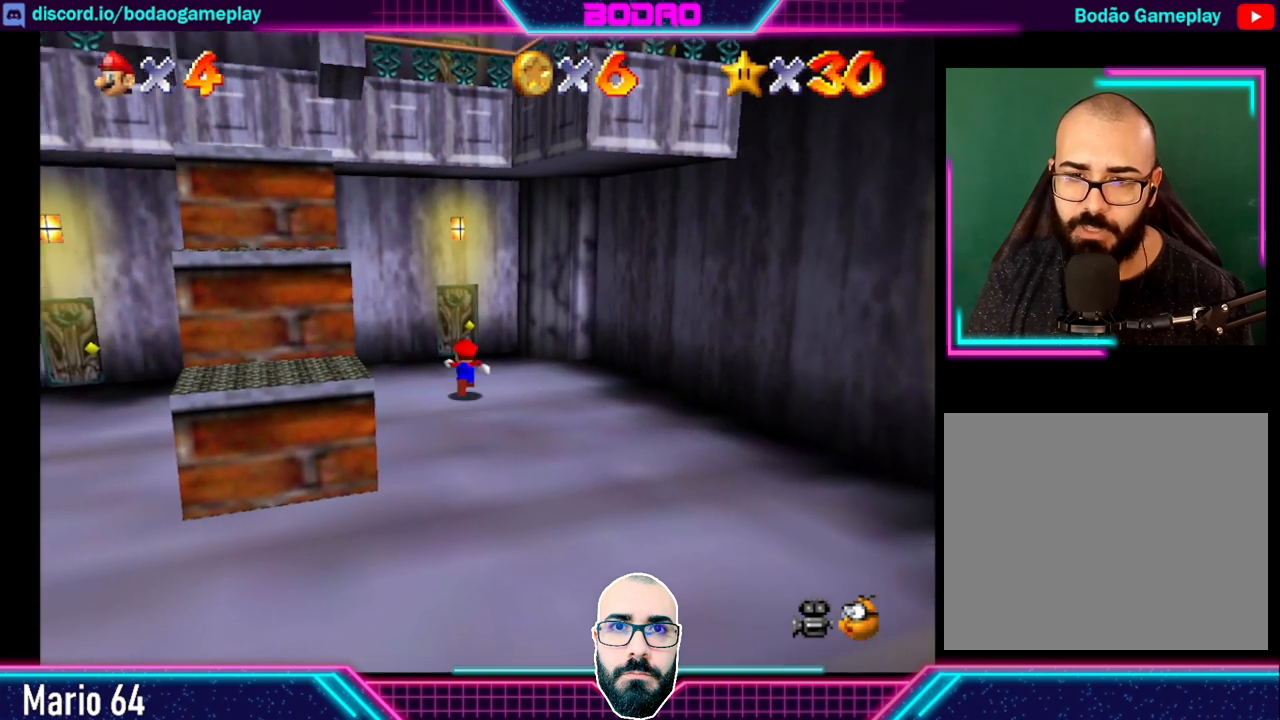
{"buttons": [], "left_stick": "up", "events": []}
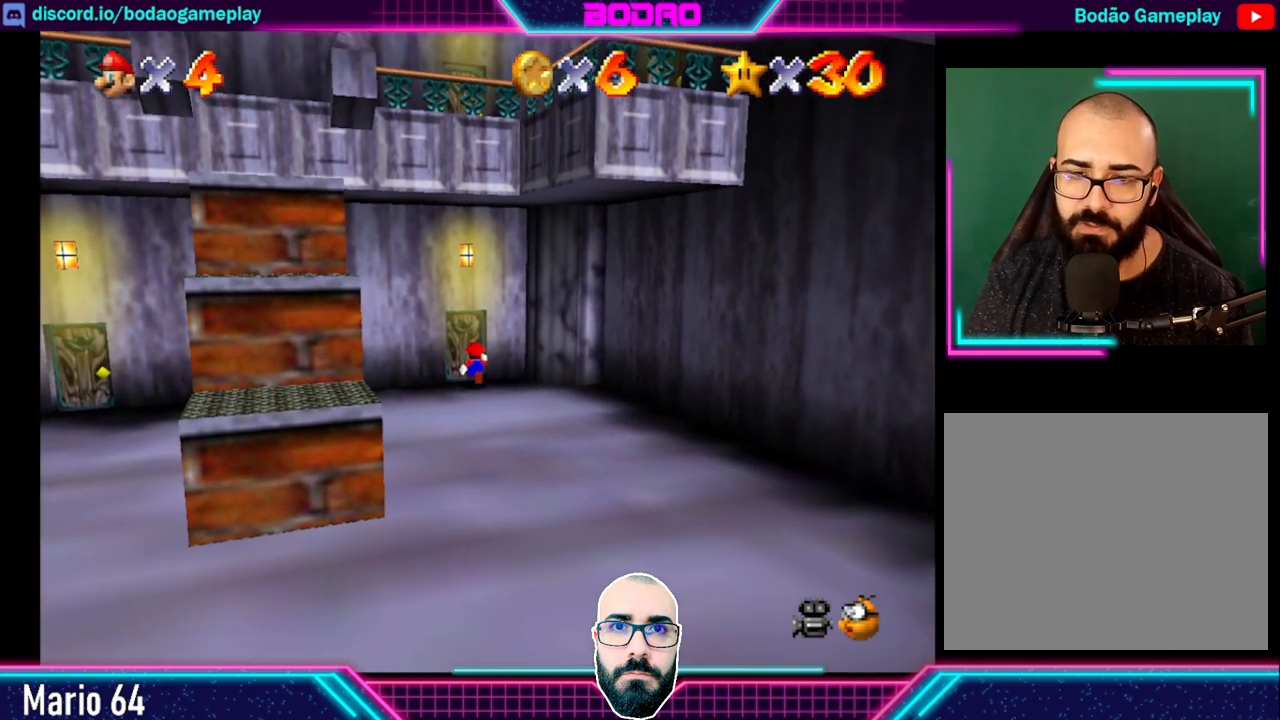
{"buttons": [], "left_stick": "up", "events": []}
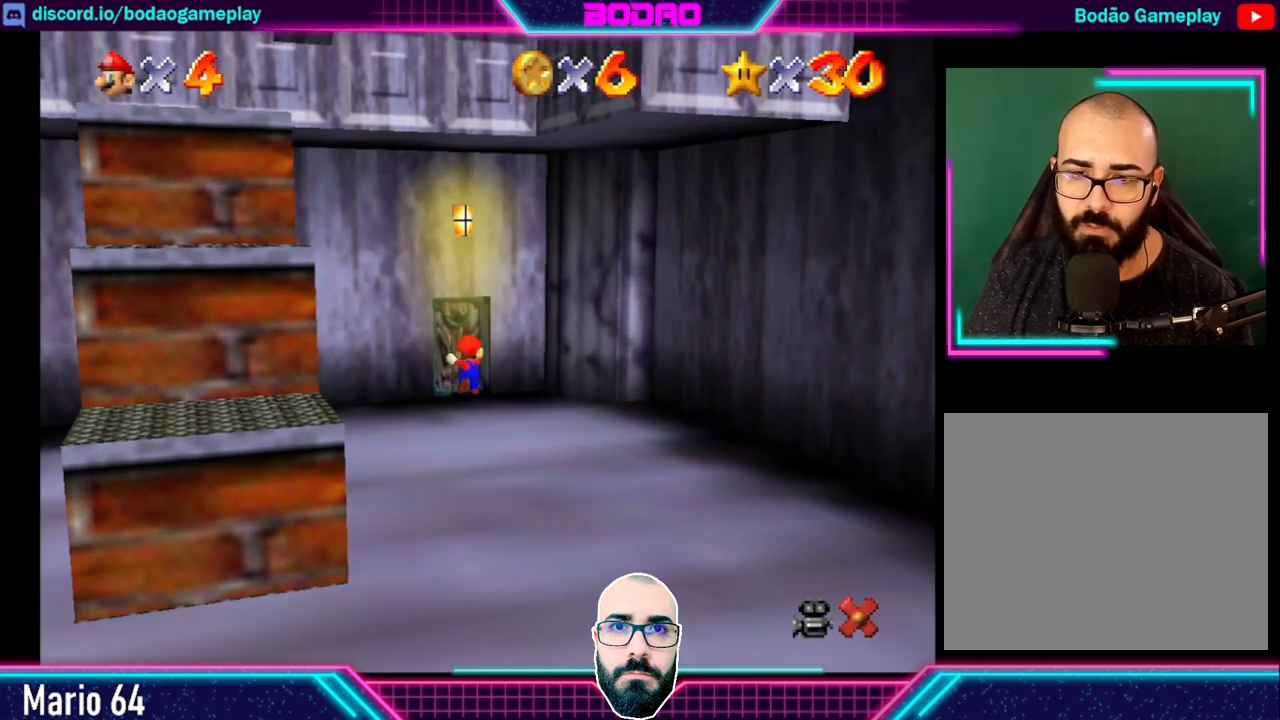
{"buttons": [], "left_stick": "center", "events": [[120, "left_stick", "center"]]}
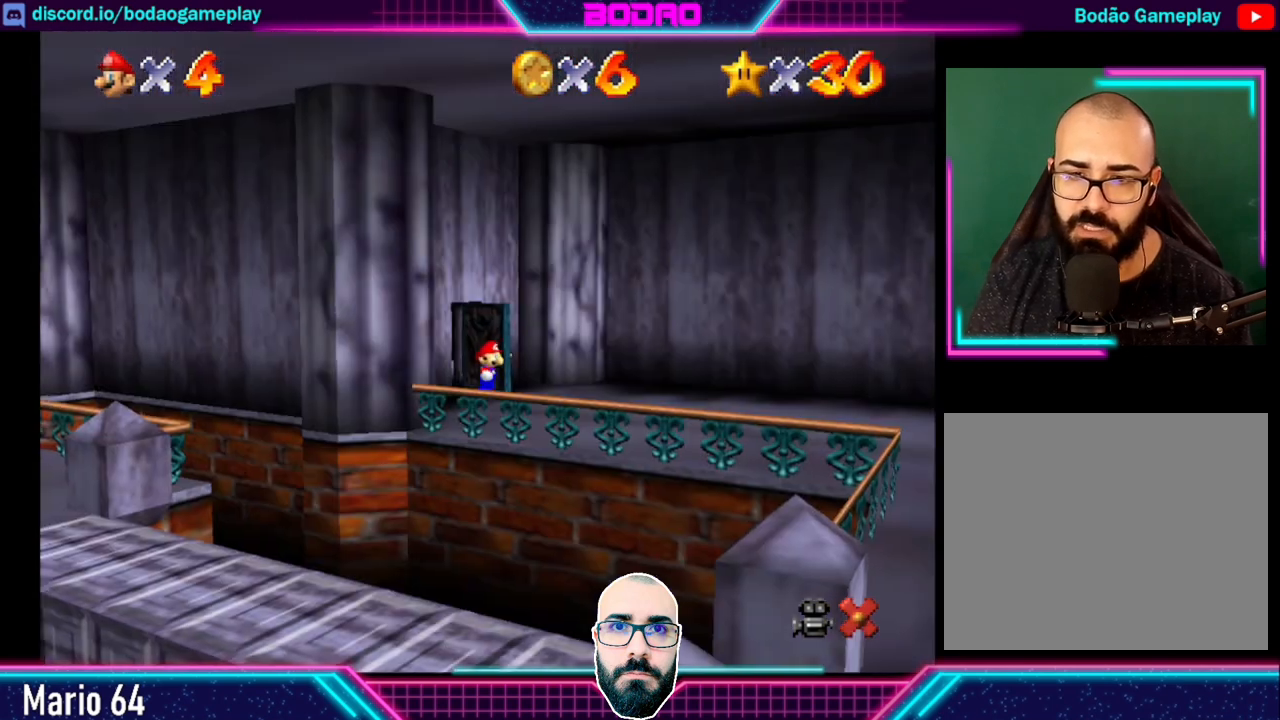
{"buttons": [], "left_stick": "center", "events": []}
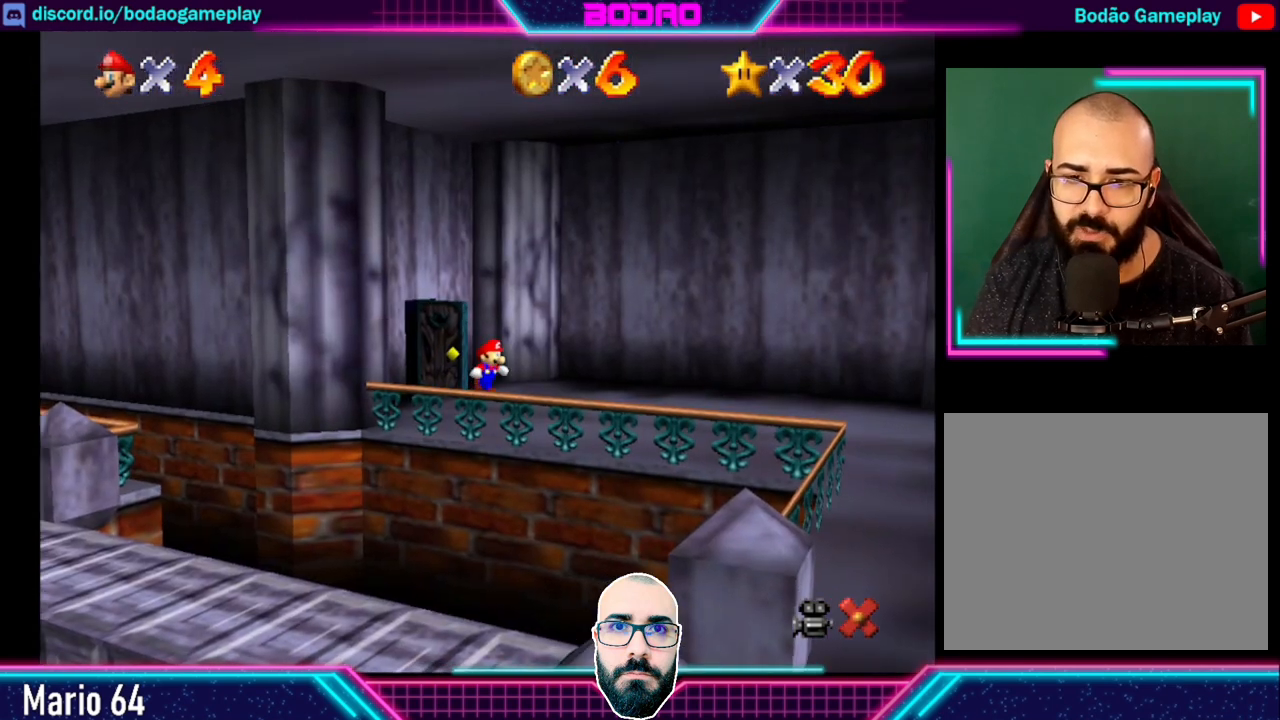
{"buttons": [], "left_stick": "right", "events": [[120, "left_stick", "right"]]}
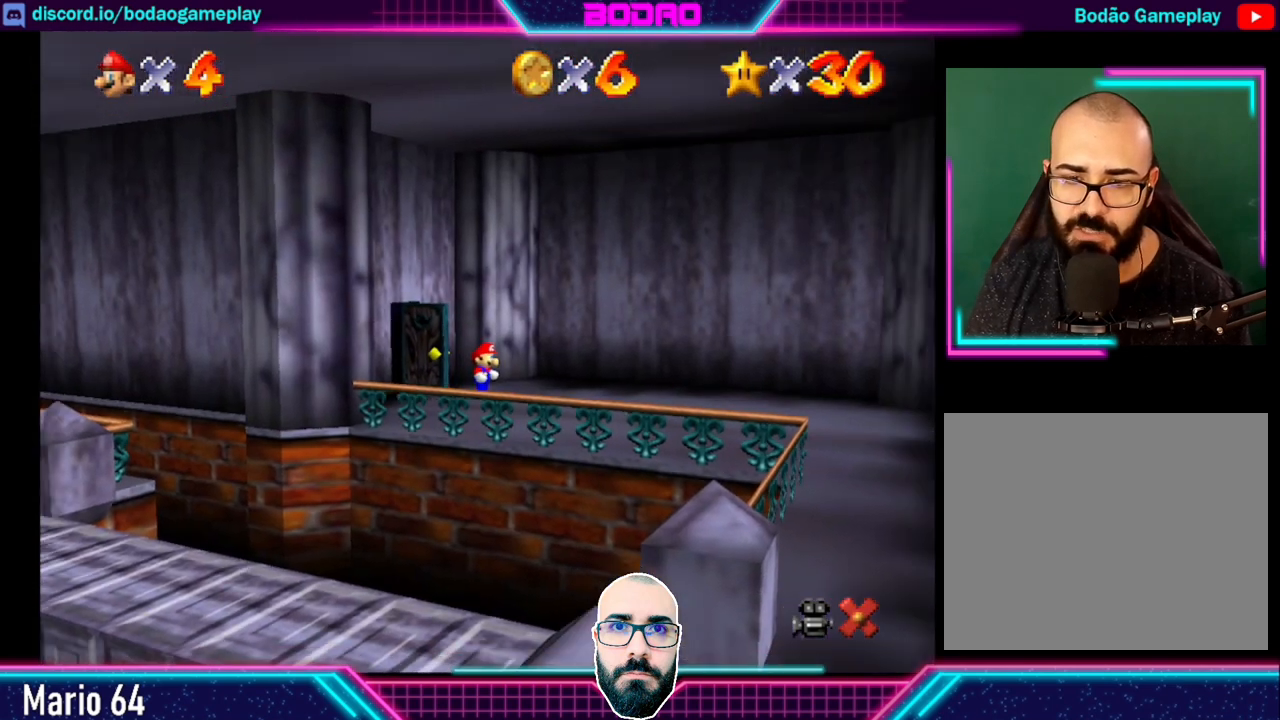
{"buttons": [], "left_stick": "right", "events": []}
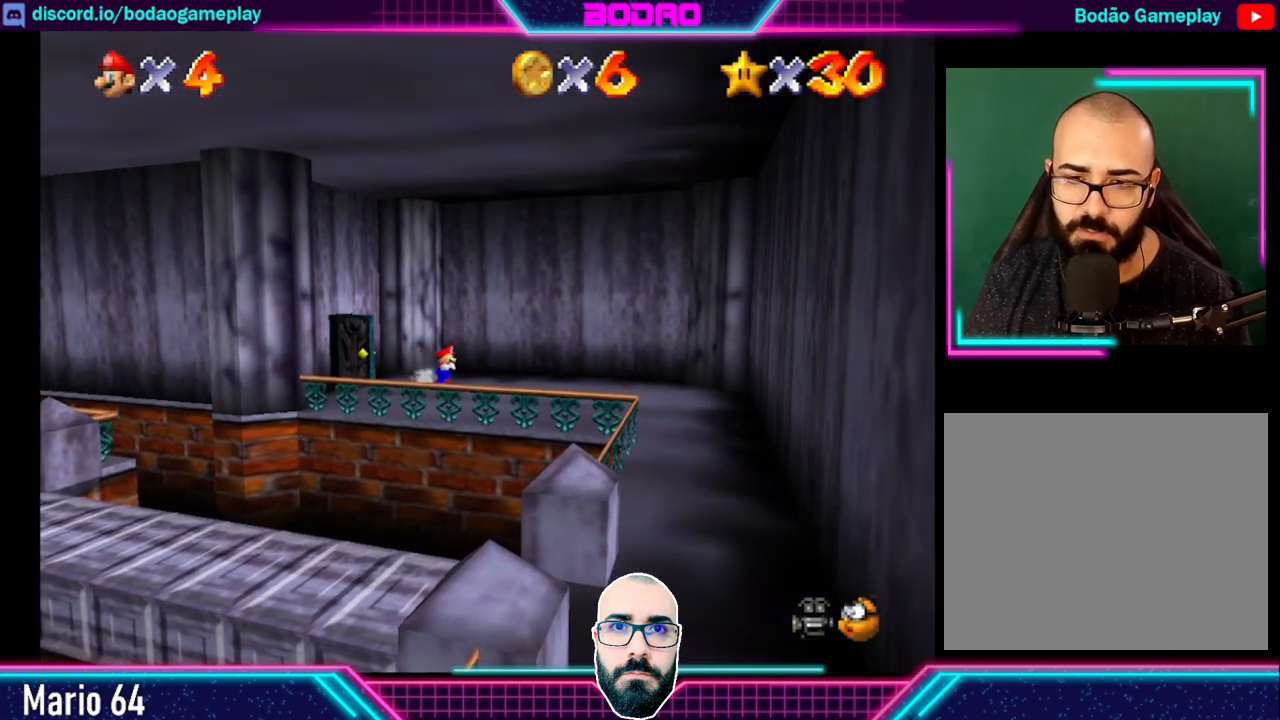
{"buttons": [], "left_stick": "right", "events": []}
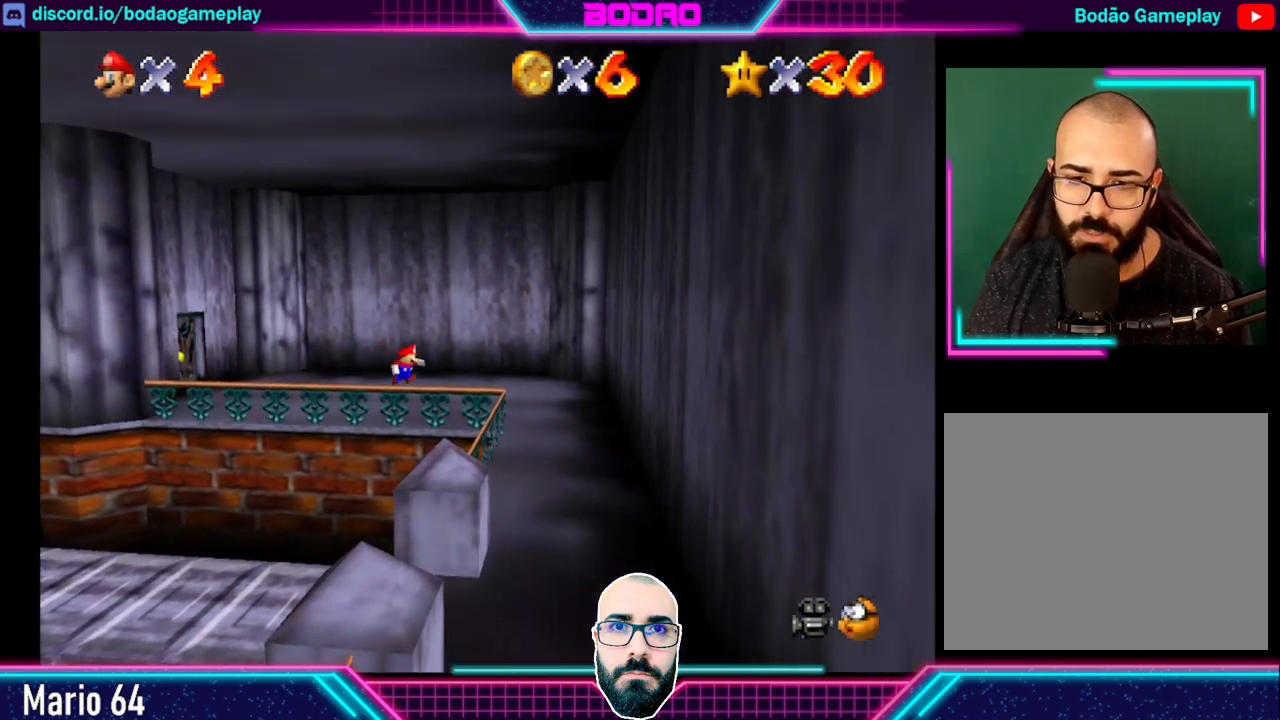
{"buttons": [], "left_stick": "down", "events": [[400, "left_stick", "down"]]}